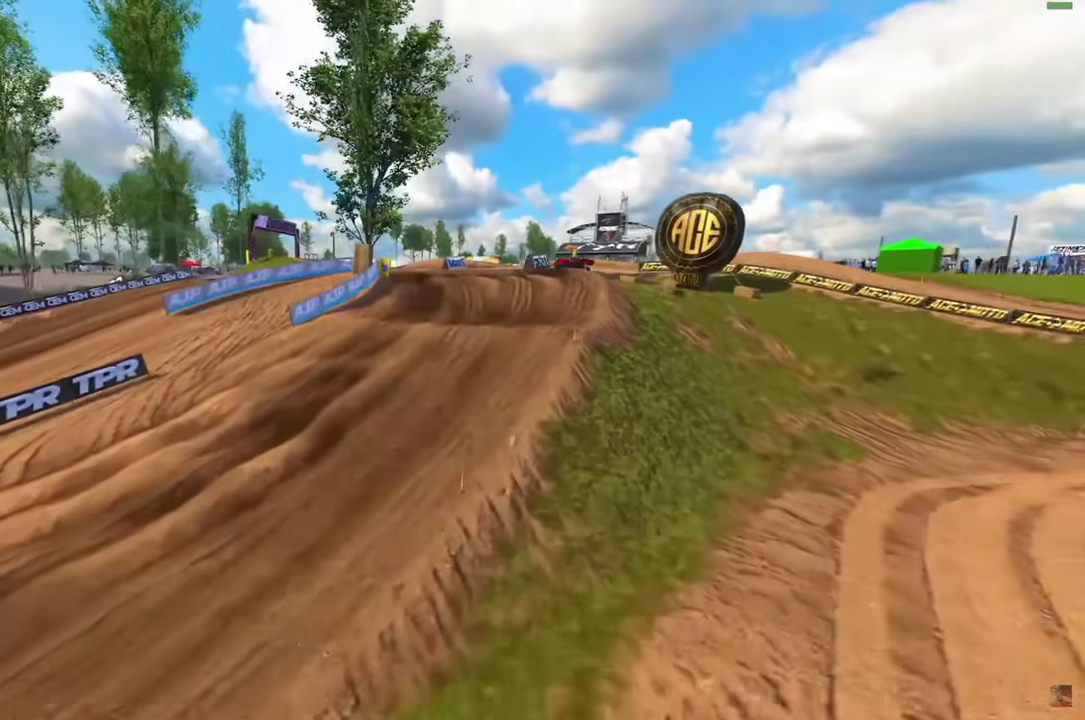
Gameplay with a controller (PlayStation layout); each line is a JSON object with the inputs held at the frame after it (dt_ms = milliseconds from this image to that frame). "events" lists button and stick changes between this image and that frame as [ms after this image, input, new state], when the widget could be followed in between.
{"dt_ms": 900, "buttons": [], "left_stick": "up", "right_stick": "center", "events": []}
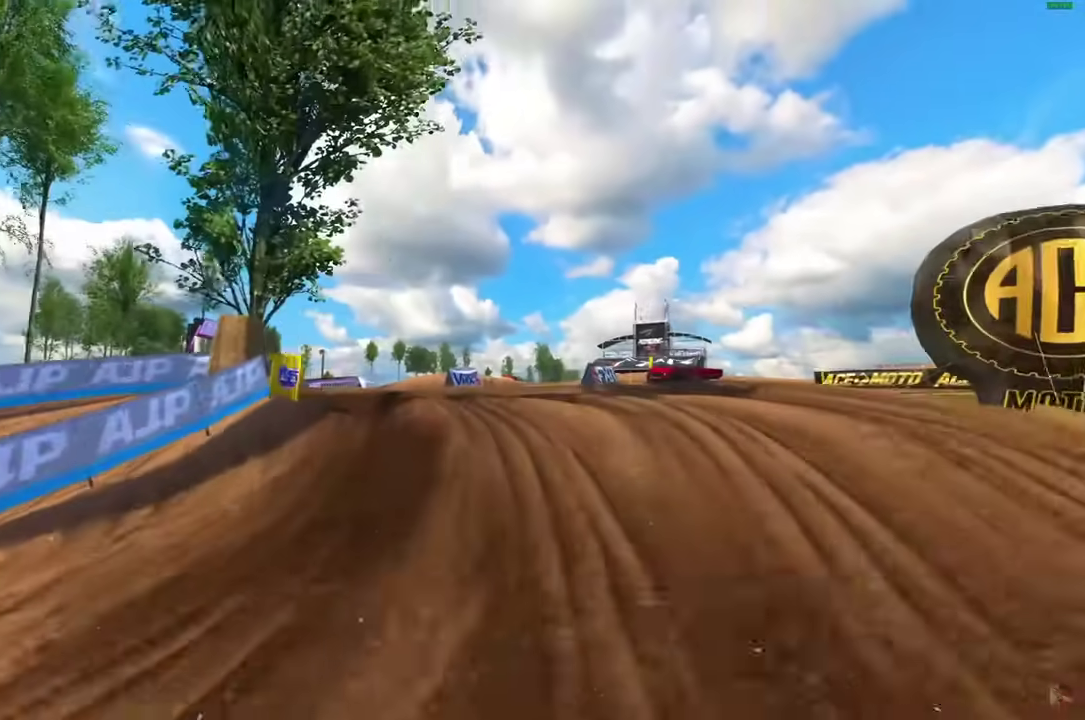
{"dt_ms": 300, "buttons": [], "left_stick": "up", "right_stick": "down-left", "events": [[50, "right_stick", "down-left"]]}
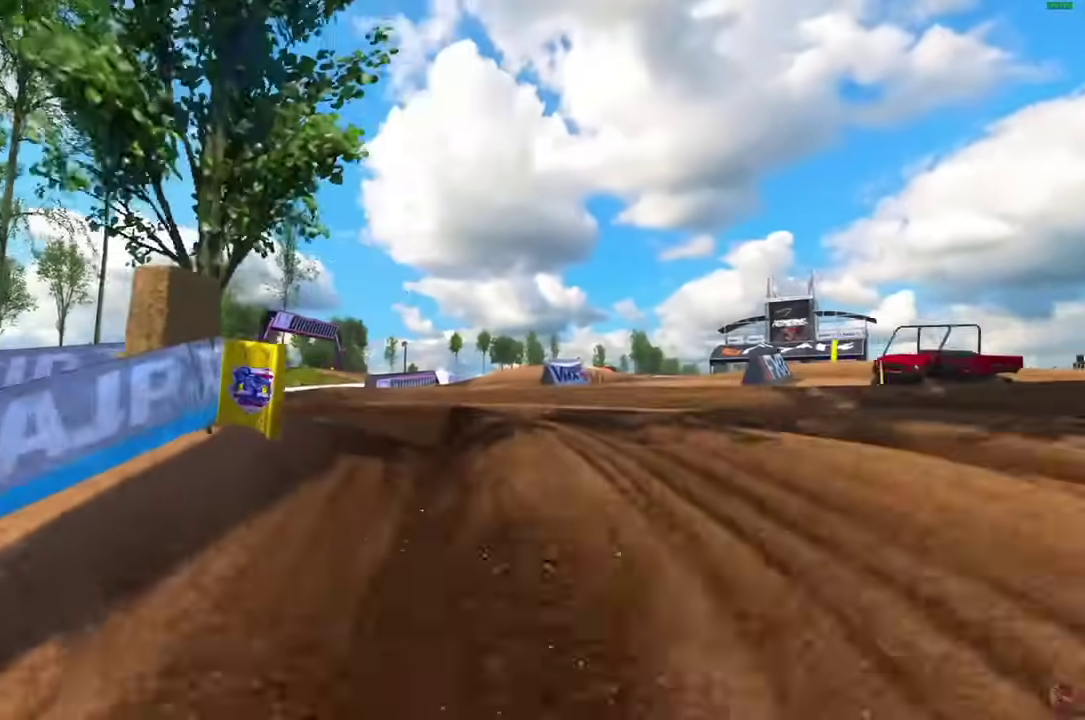
{"dt_ms": 500, "buttons": ["R2"], "left_stick": "up-right", "right_stick": "down-left", "events": [[300, "left_stick", "up-right"], [467, "R2", "down"]]}
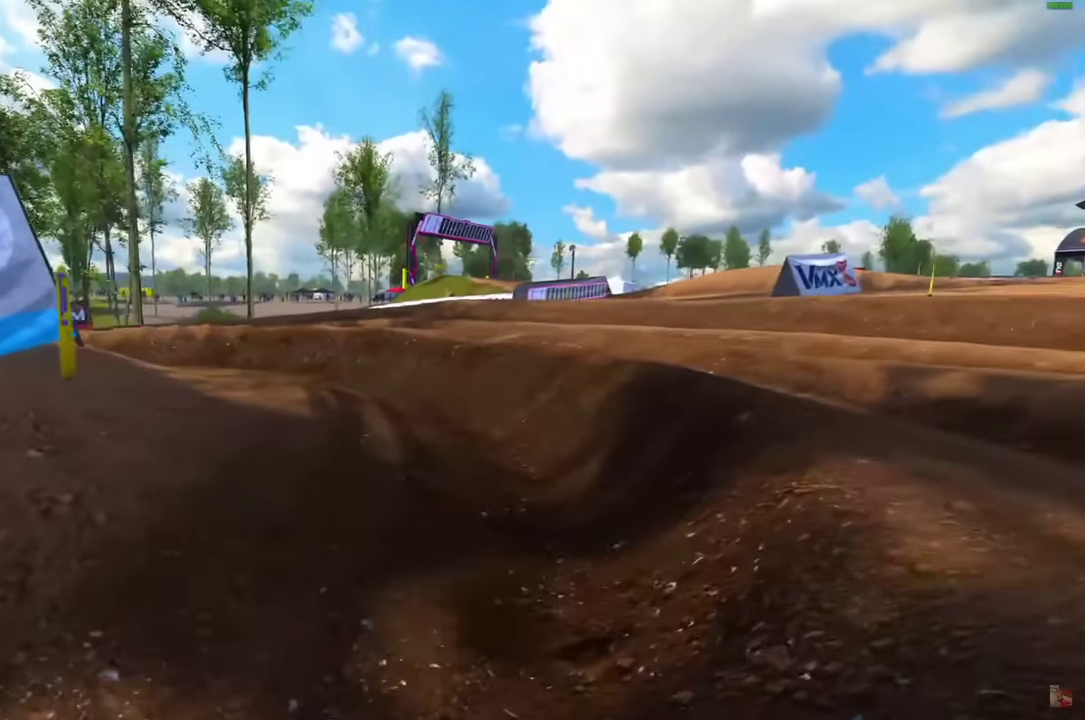
{"dt_ms": 700, "buttons": [], "left_stick": "up-right", "right_stick": "left", "events": [[367, "R2", "up"], [450, "right_stick", "left"]]}
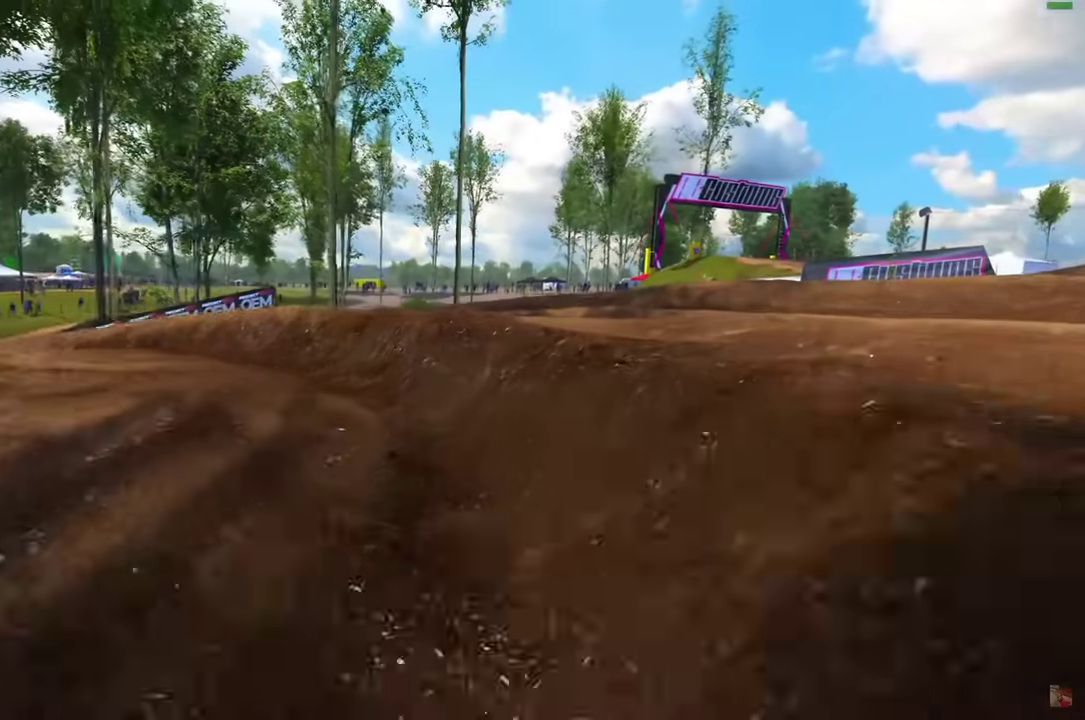
{"dt_ms": 300, "buttons": ["L2"], "left_stick": "up", "right_stick": "left", "events": [[283, "L2", "down"], [283, "left_stick", "up"]]}
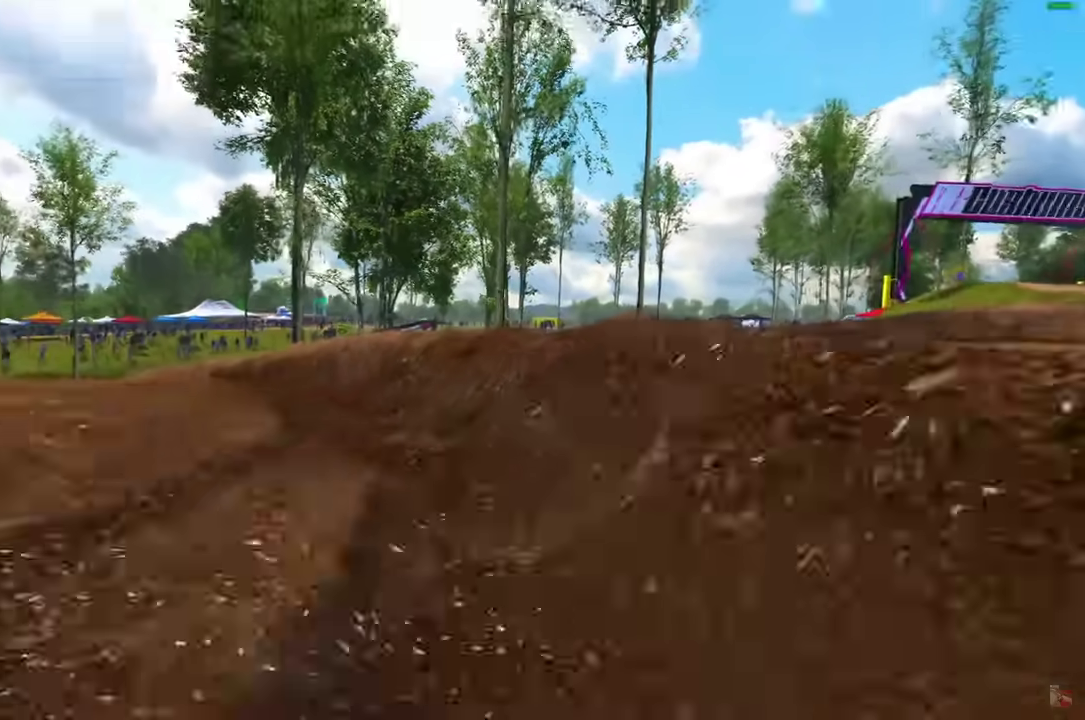
{"dt_ms": 600, "buttons": ["L2"], "left_stick": "up-left", "right_stick": "center", "events": [[433, "right_stick", "center"], [517, "left_stick", "up-left"]]}
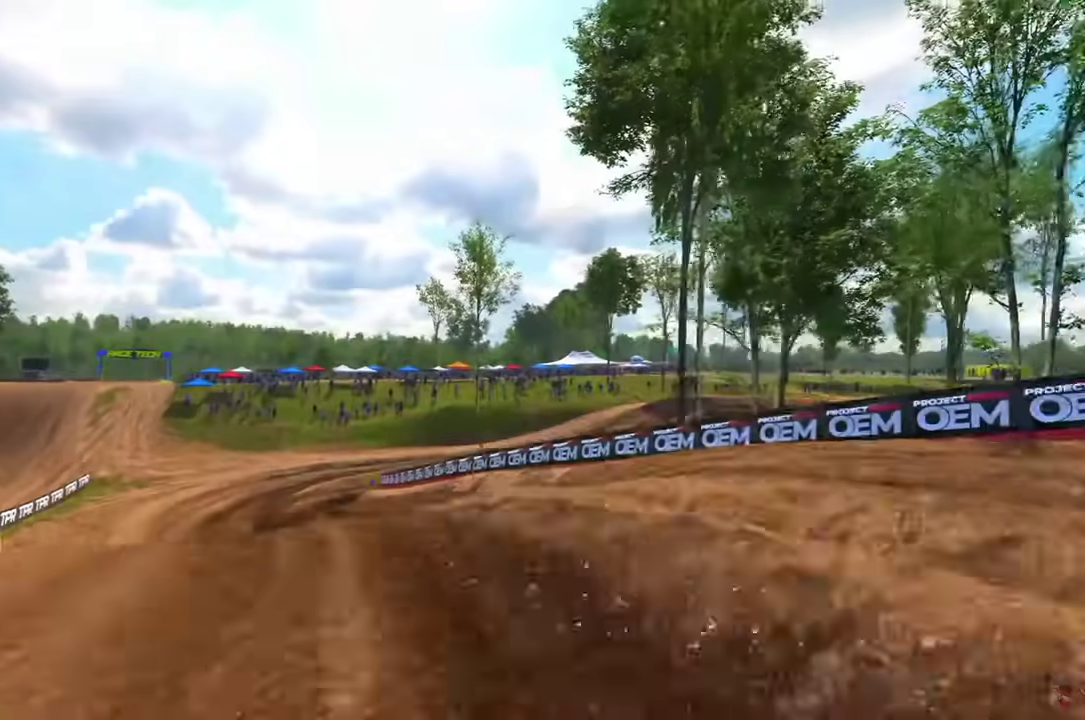
{"dt_ms": 400, "buttons": ["L2"], "left_stick": "up-left", "right_stick": "center", "events": []}